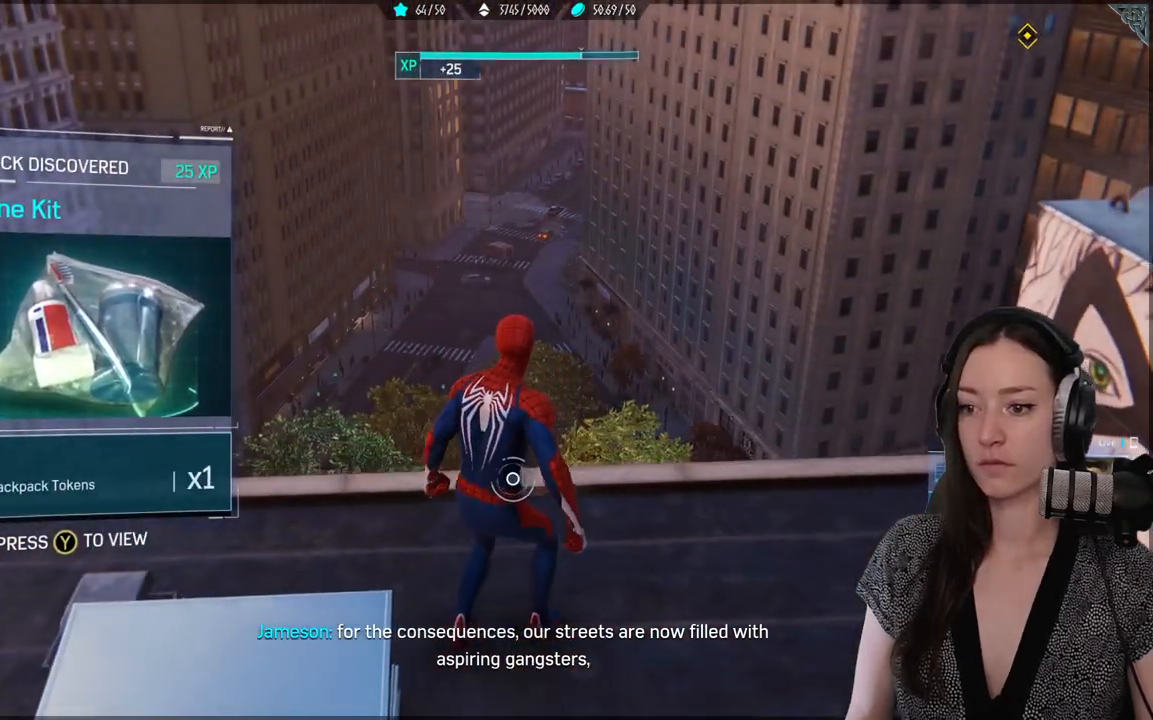
Gameplay with a controller (Xbox layout); each line is a JSON object with the inputs held at the frame after it. "events" lists button and stick changes between this image and that frame as [ms after this image, input, new state], when the widget could be followed in between.
{"buttons": [], "left_stick": "up-left", "right_stick": "left", "events": [[333, "right_stick", "left"], [383, "left_stick", "up-left"]]}
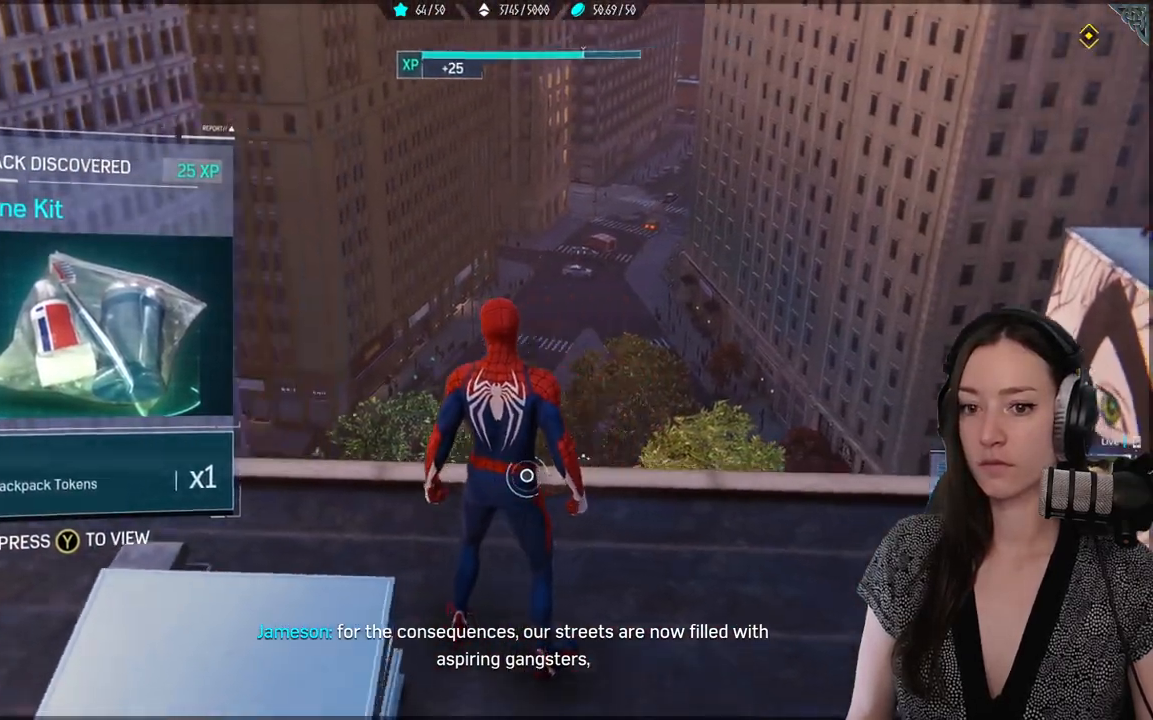
{"buttons": [], "left_stick": "up-left", "right_stick": "center", "events": [[317, "right_stick", "center"]]}
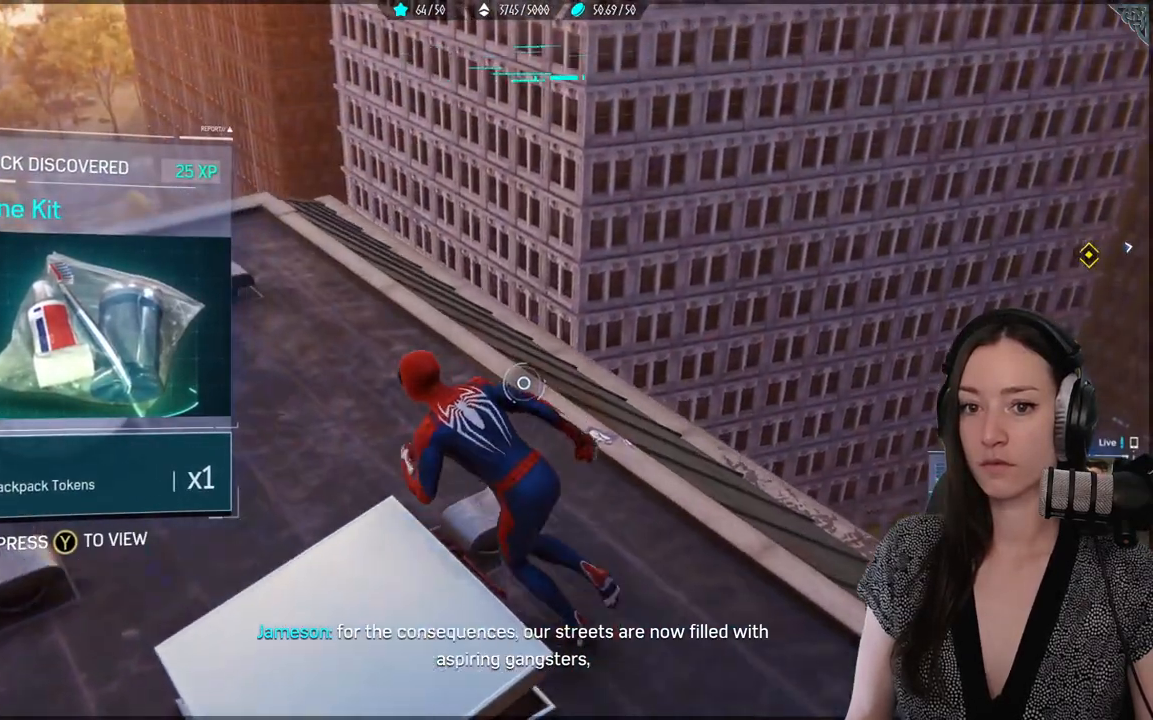
{"buttons": [], "left_stick": "up-left", "right_stick": "center", "events": []}
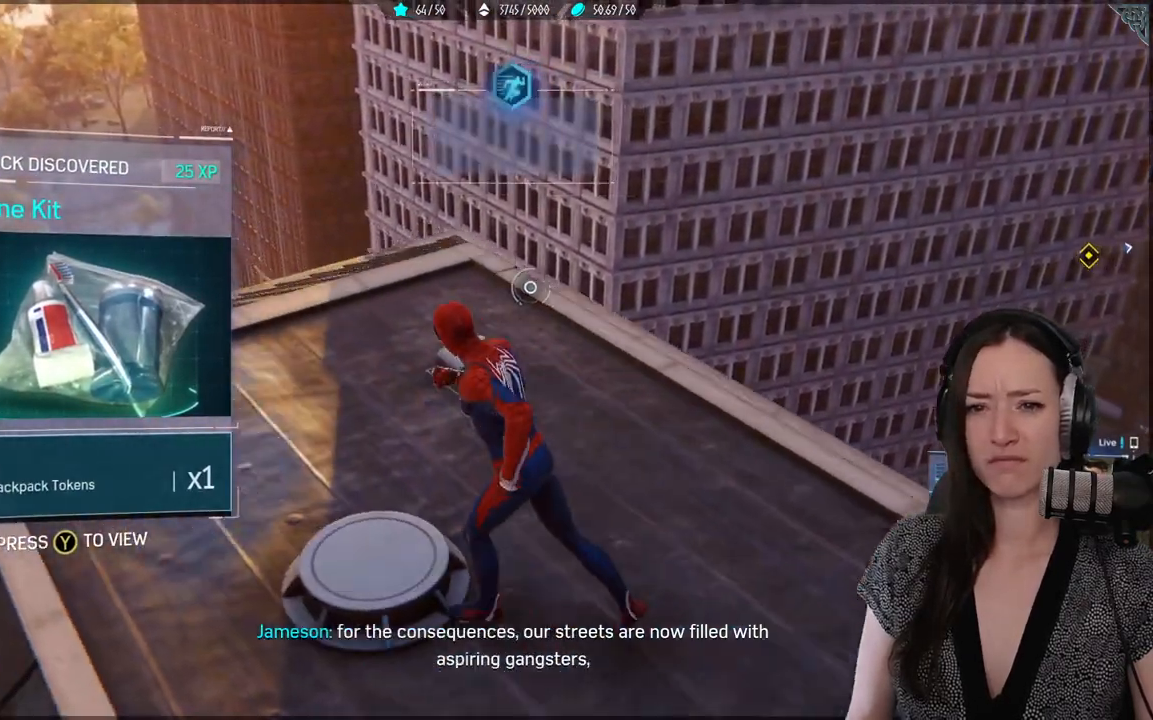
{"buttons": [], "left_stick": "center", "right_stick": "right", "events": [[267, "left_stick", "center"], [333, "right_stick", "right"]]}
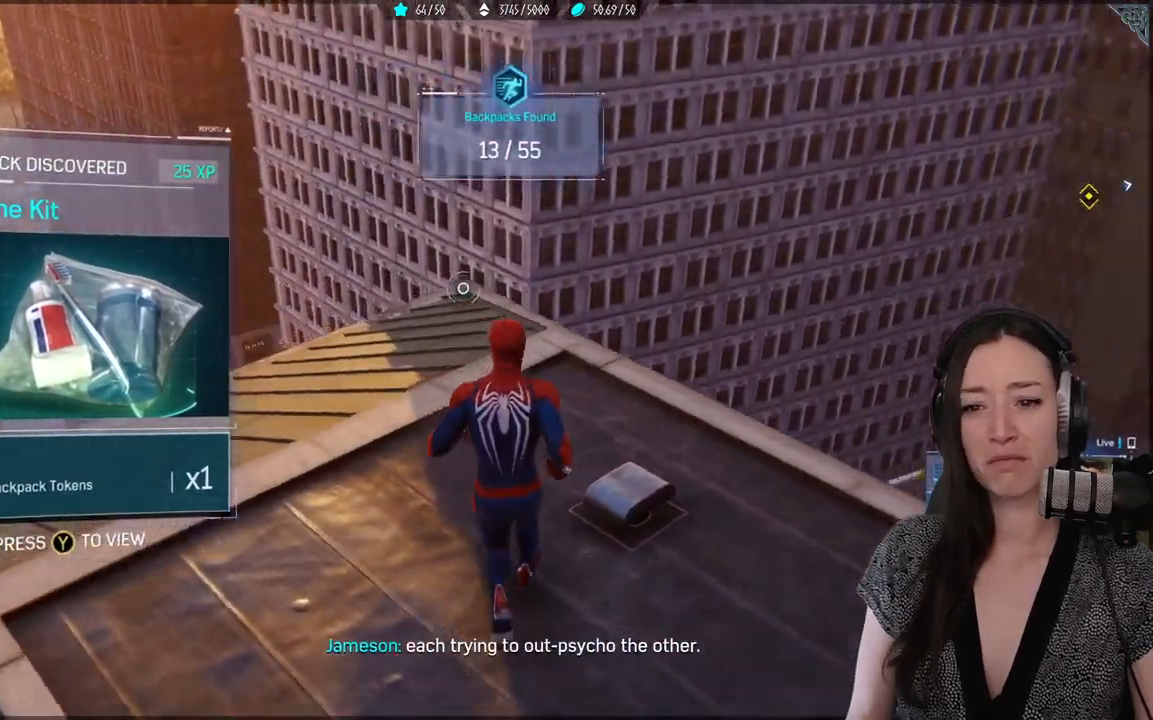
{"buttons": [], "left_stick": "center", "right_stick": "right", "events": [[183, "left_stick", "right"], [450, "left_stick", "center"]]}
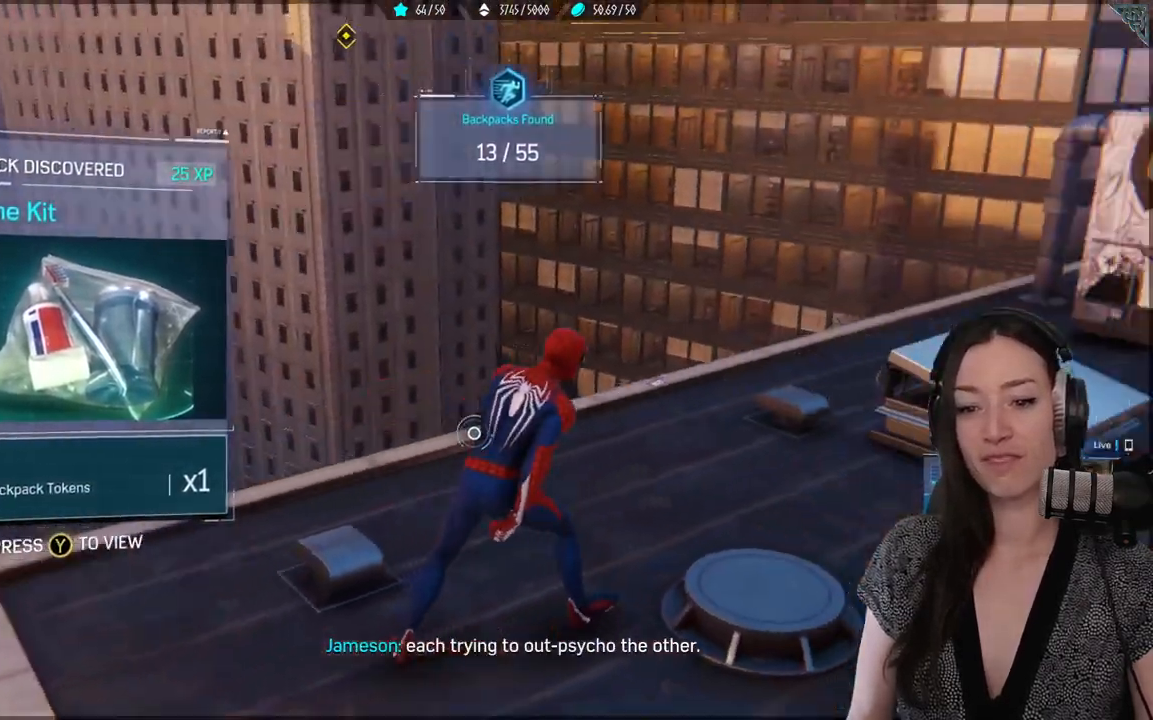
{"buttons": [], "left_stick": "center", "right_stick": "center", "events": [[33, "right_stick", "center"]]}
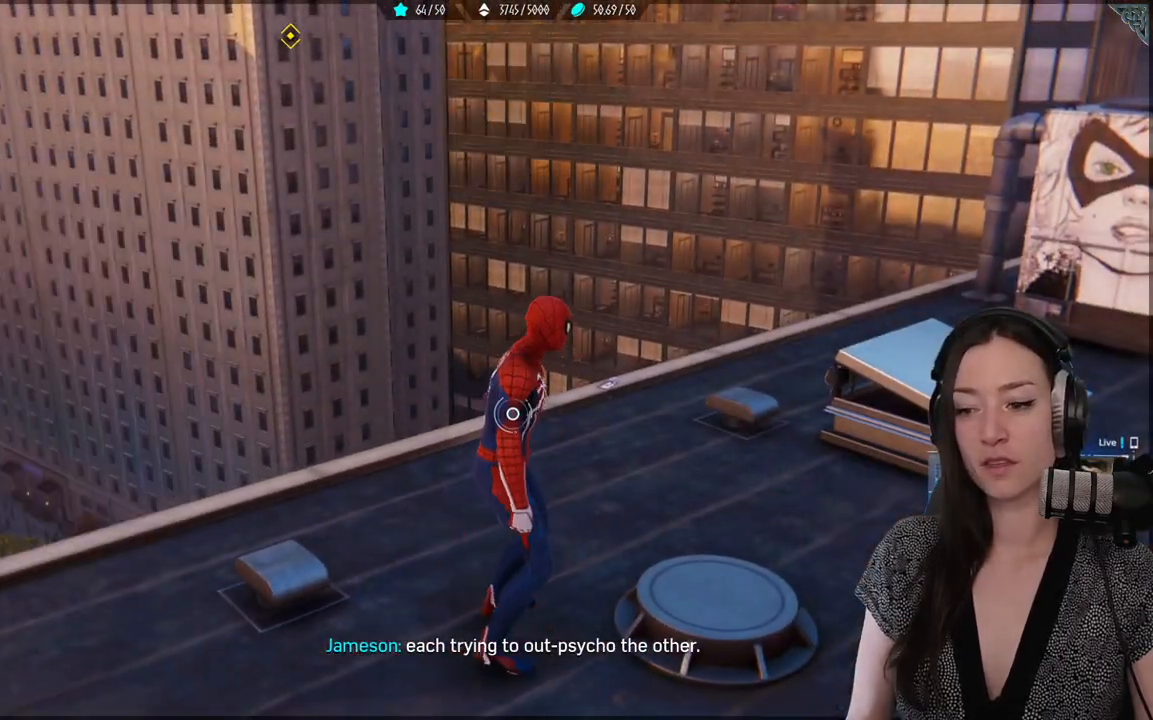
{"buttons": [], "left_stick": "center", "right_stick": "center", "events": []}
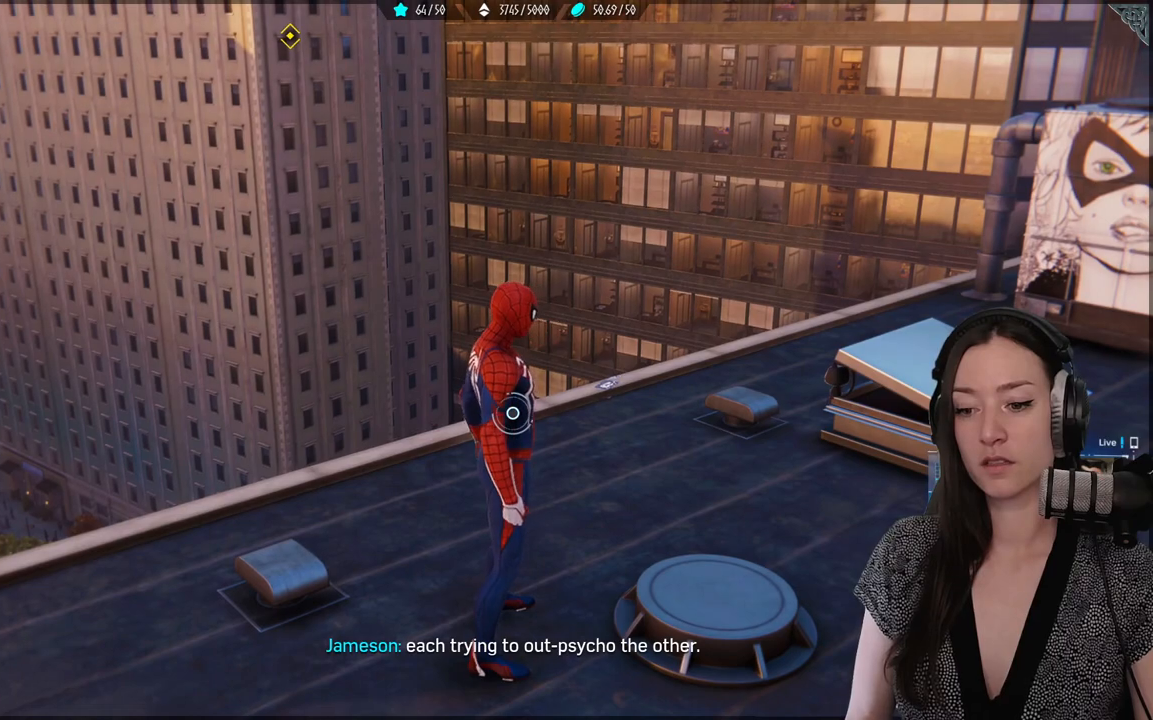
{"buttons": [], "left_stick": "up", "right_stick": "down-left", "events": [[333, "left_stick", "up"], [400, "right_stick", "down-left"]]}
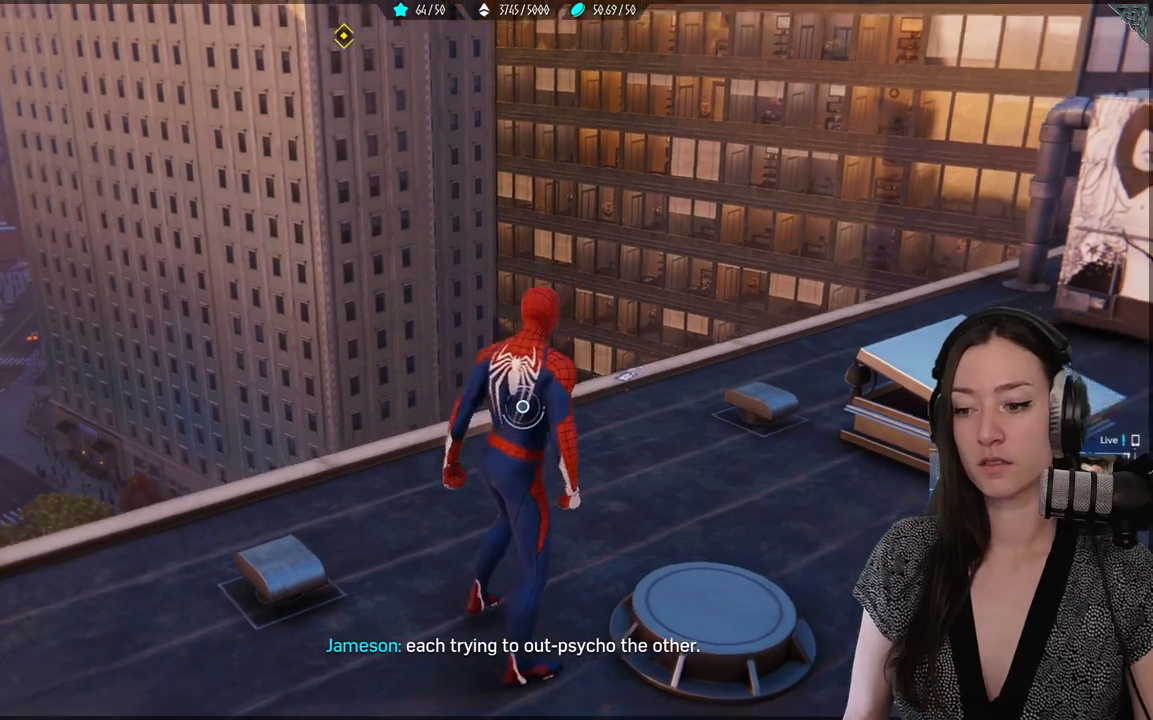
{"buttons": [], "left_stick": "center", "right_stick": "center", "events": [[67, "left_stick", "up-left"], [167, "left_stick", "center"], [367, "right_stick", "left"], [467, "right_stick", "center"]]}
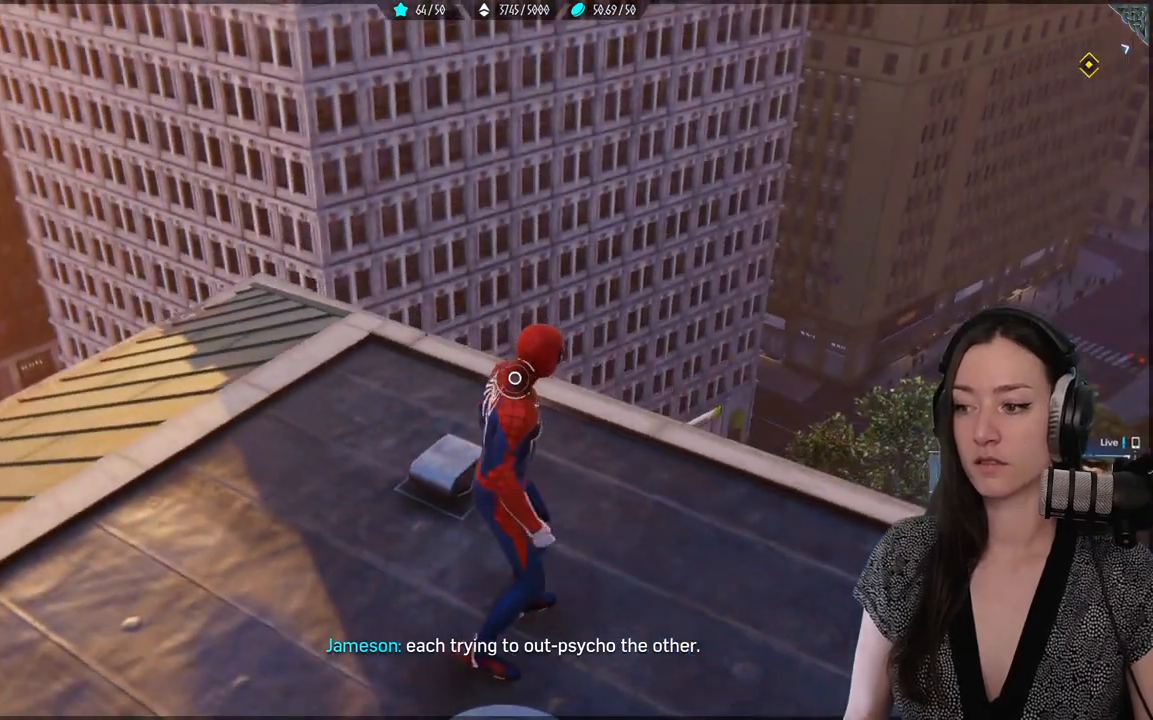
{"buttons": [], "left_stick": "up", "right_stick": "center", "events": [[417, "left_stick", "up"]]}
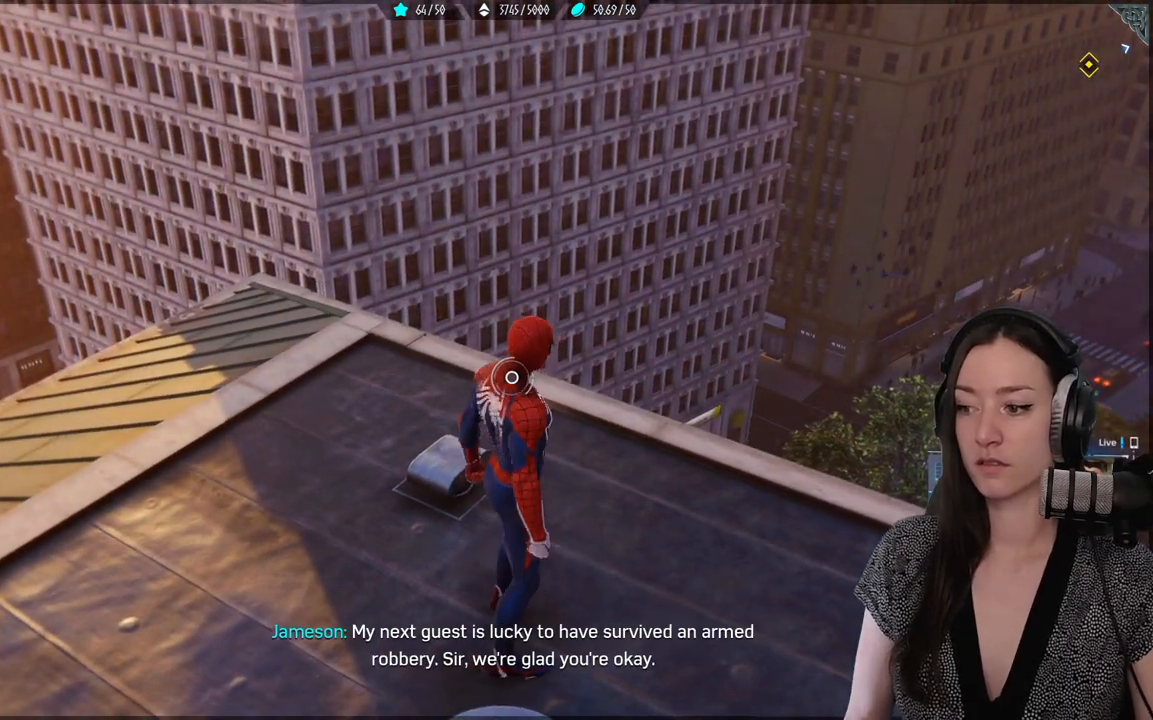
{"buttons": [], "left_stick": "center", "right_stick": "center", "events": [[117, "left_stick", "center"]]}
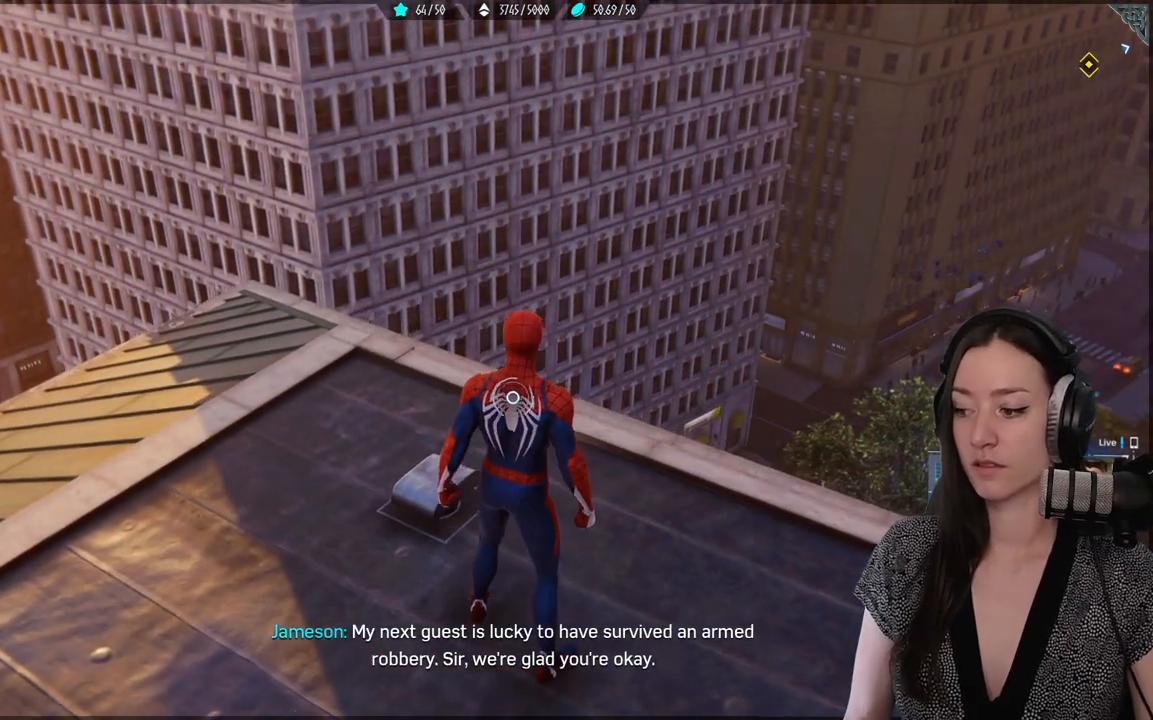
{"buttons": [], "left_stick": "center", "right_stick": "center", "events": []}
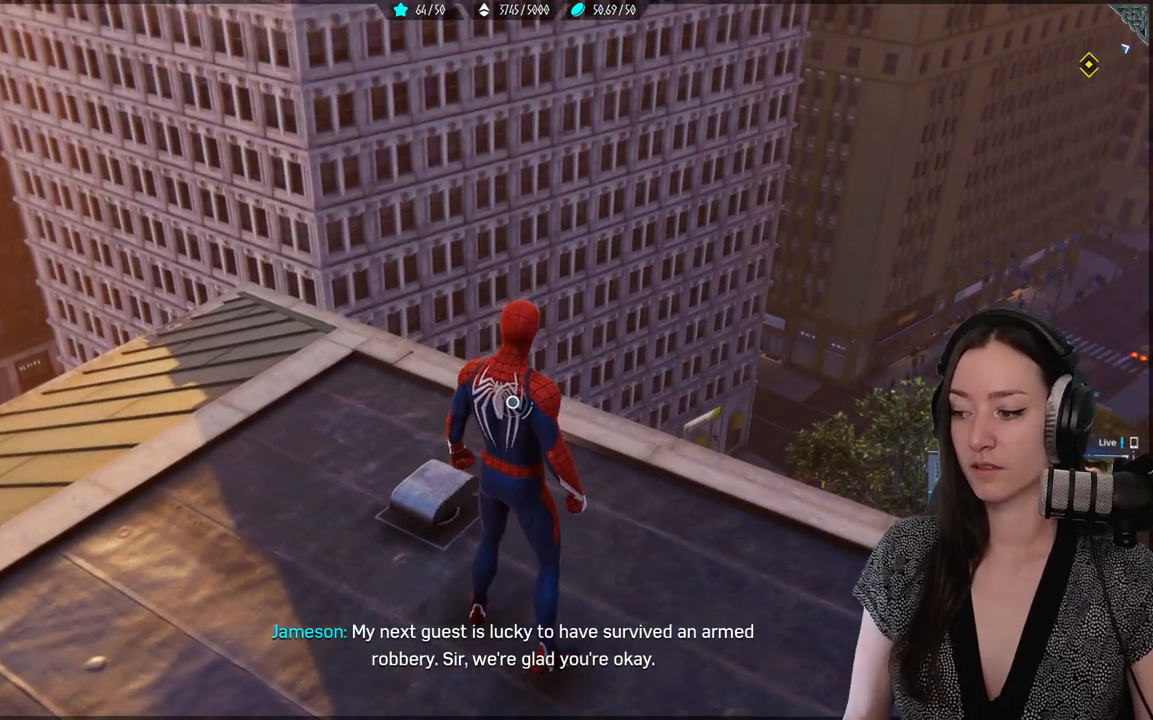
{"buttons": [], "left_stick": "center", "right_stick": "right", "events": [[433, "right_stick", "right"]]}
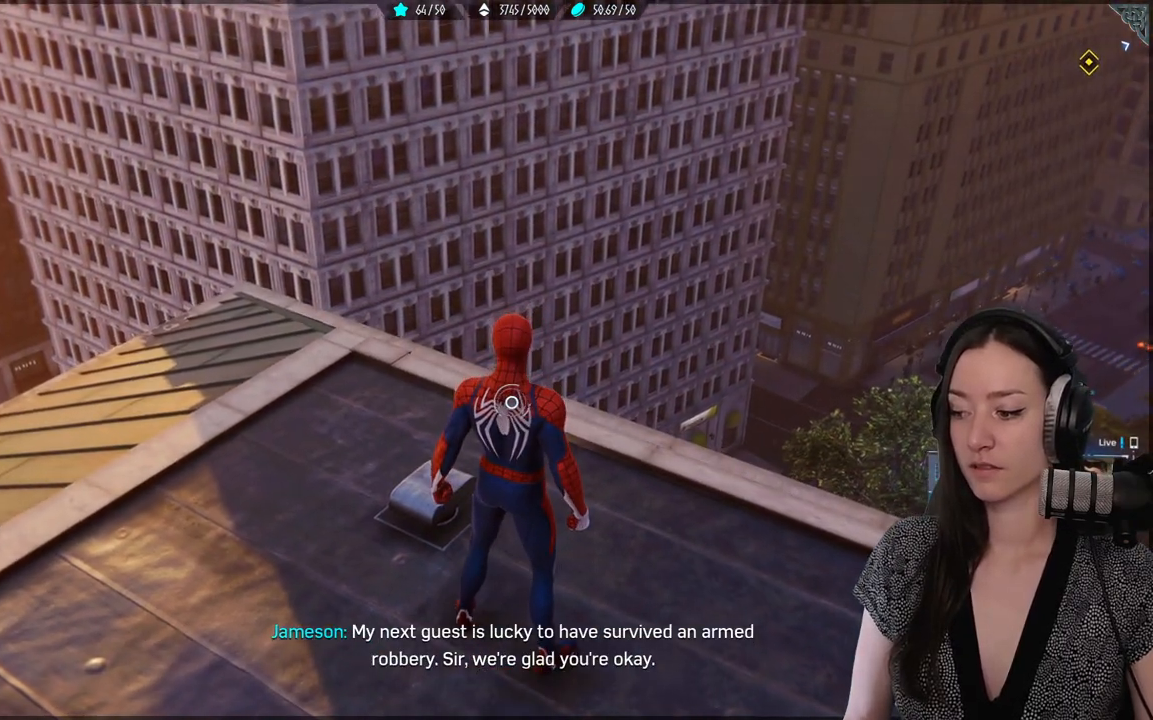
{"buttons": [], "left_stick": "center", "right_stick": "center", "events": [[200, "right_stick", "center"]]}
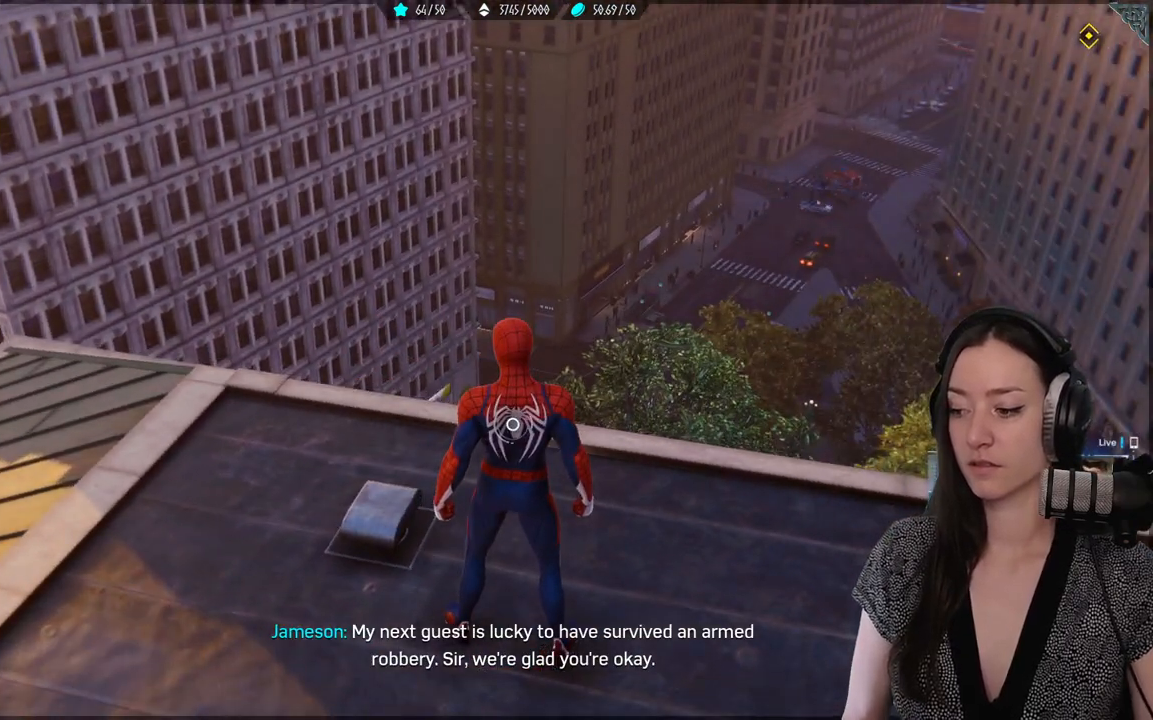
{"buttons": [], "left_stick": "center", "right_stick": "center", "events": []}
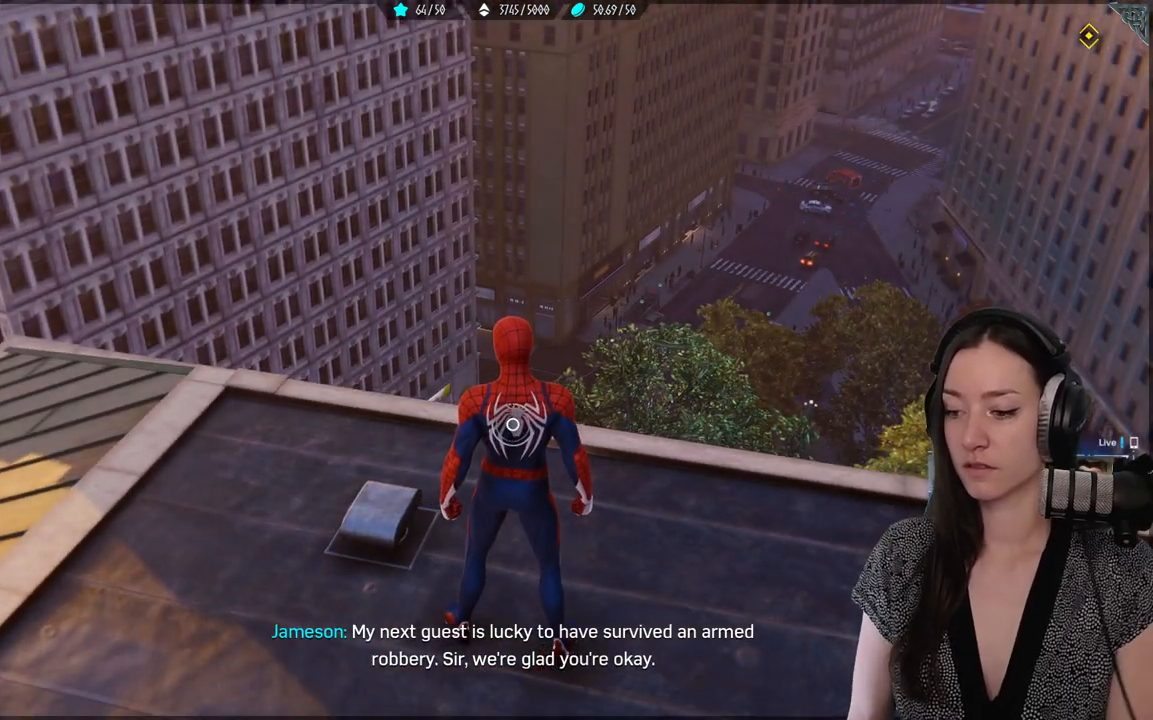
{"buttons": [], "left_stick": "center", "right_stick": "center", "events": []}
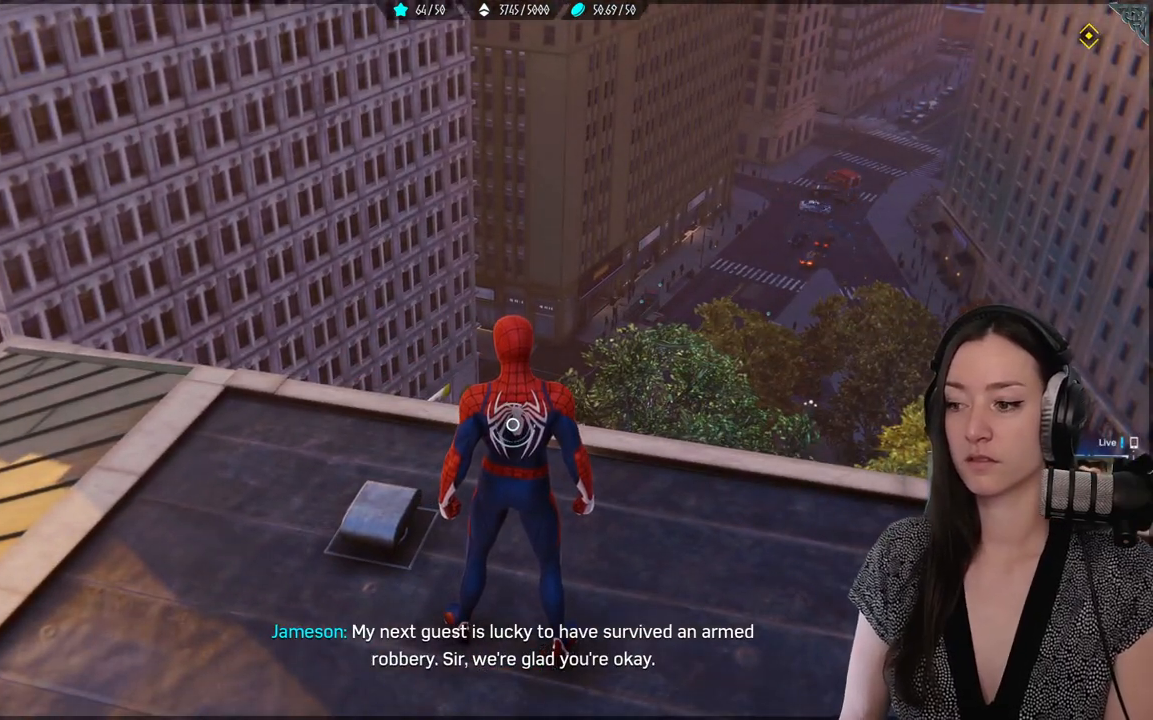
{"buttons": [], "left_stick": "center", "right_stick": "center", "events": []}
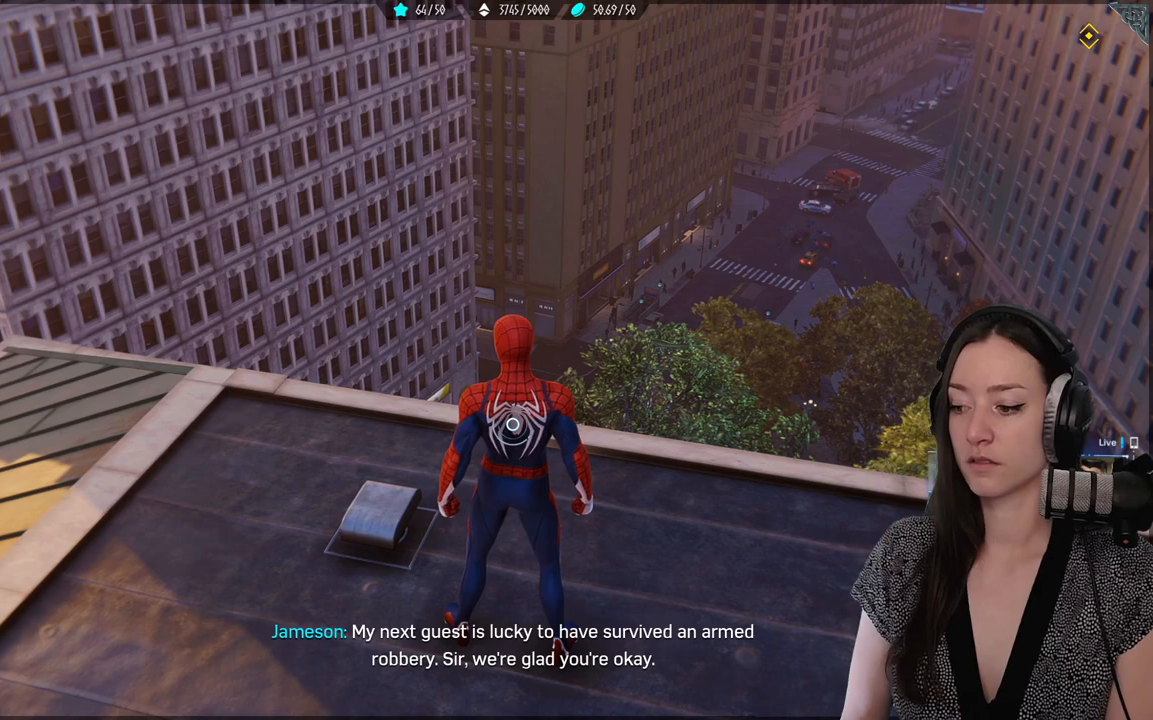
{"buttons": [], "left_stick": "center", "right_stick": "center", "events": []}
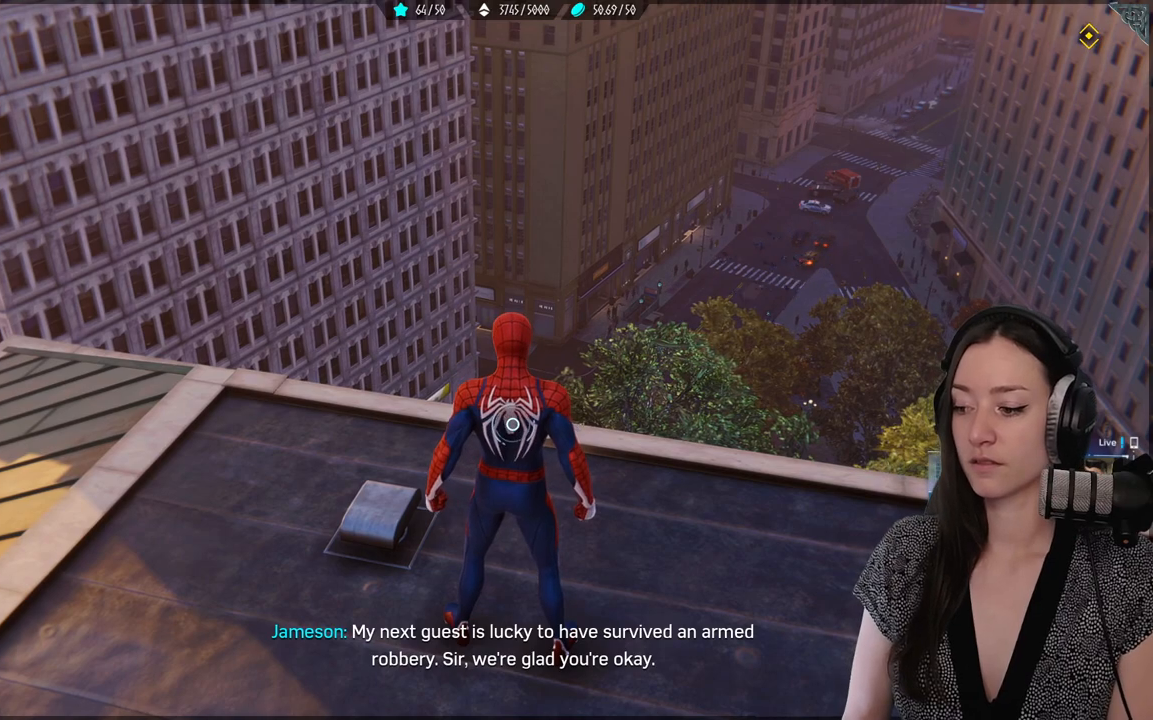
{"buttons": [], "left_stick": "center", "right_stick": "up-right", "events": [[383, "right_stick", "up-right"]]}
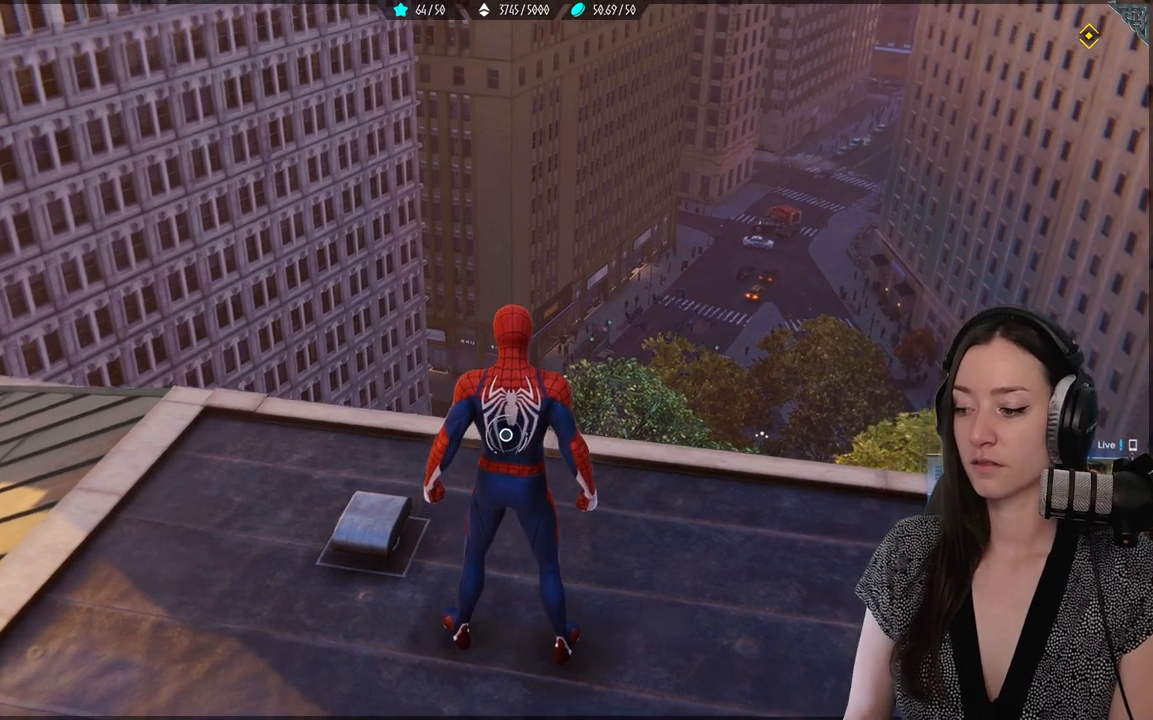
{"buttons": [], "left_stick": "center", "right_stick": "right", "events": [[33, "right_stick", "center"], [467, "right_stick", "right"]]}
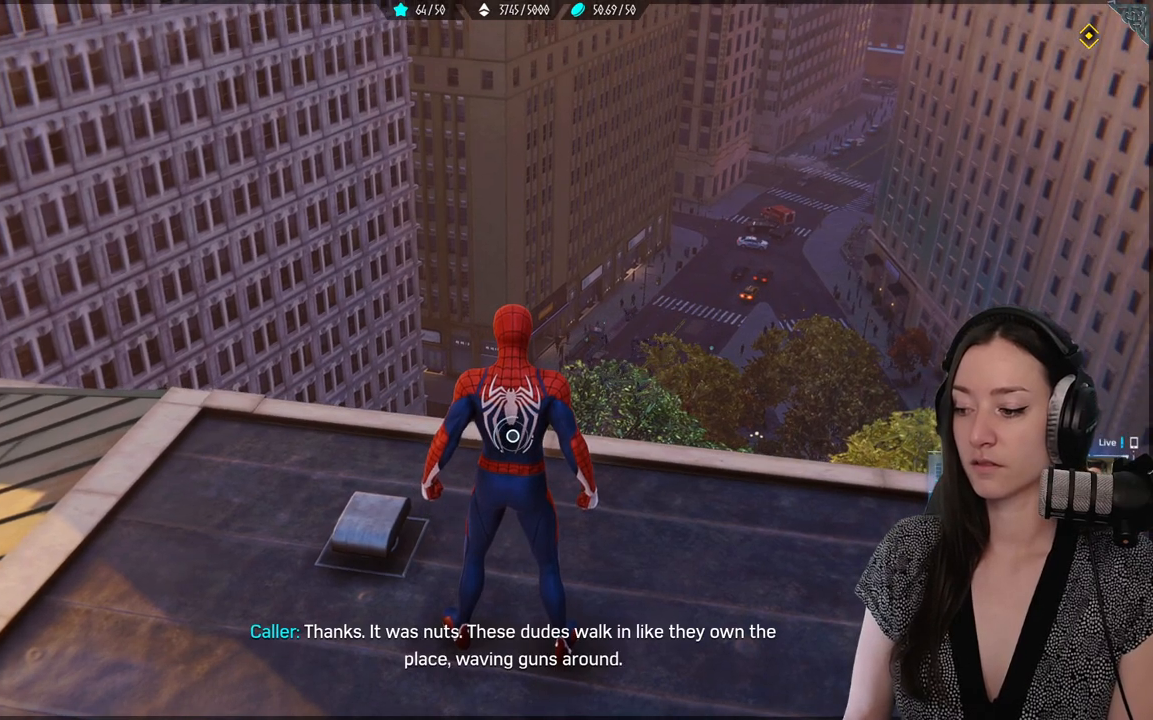
{"buttons": [], "left_stick": "center", "right_stick": "center", "events": [[183, "right_stick", "center"]]}
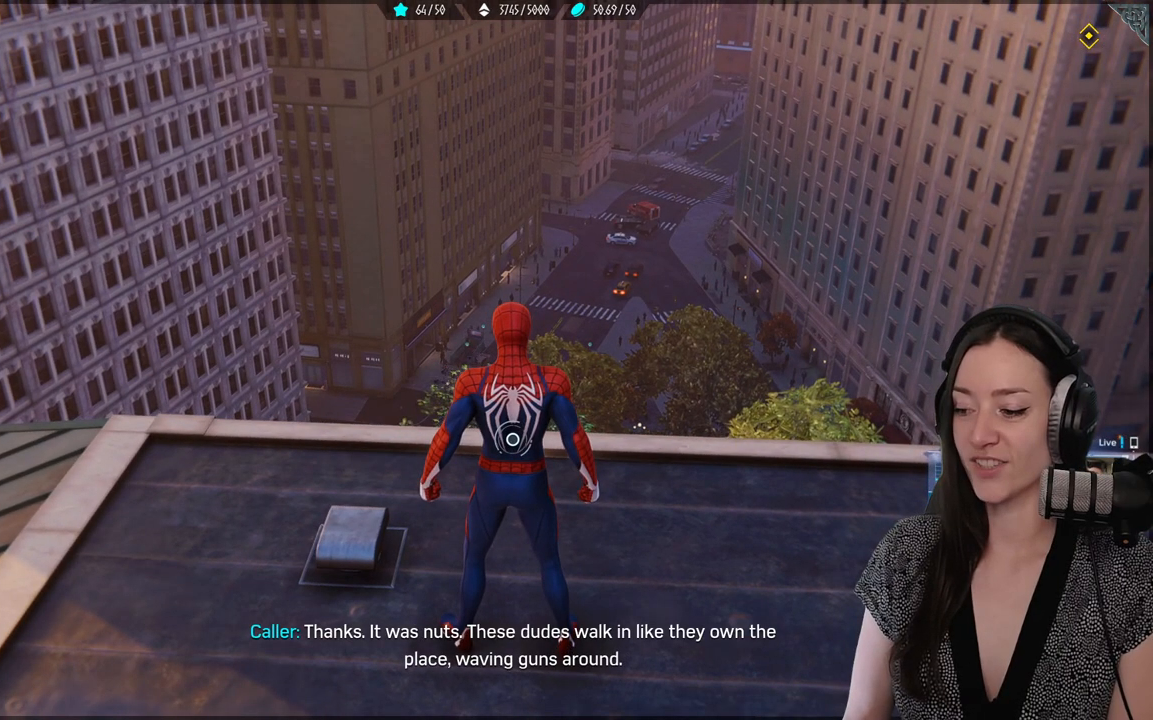
{"buttons": [], "left_stick": "center", "right_stick": "center", "events": []}
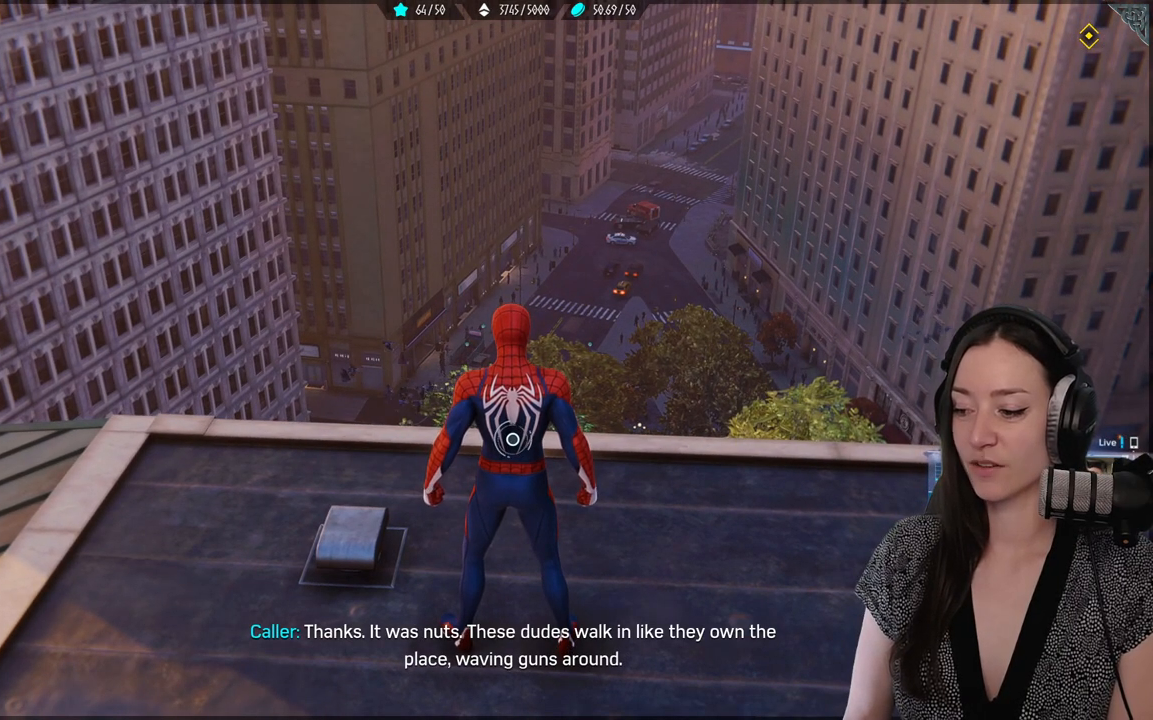
{"buttons": [], "left_stick": "center", "right_stick": "center", "events": []}
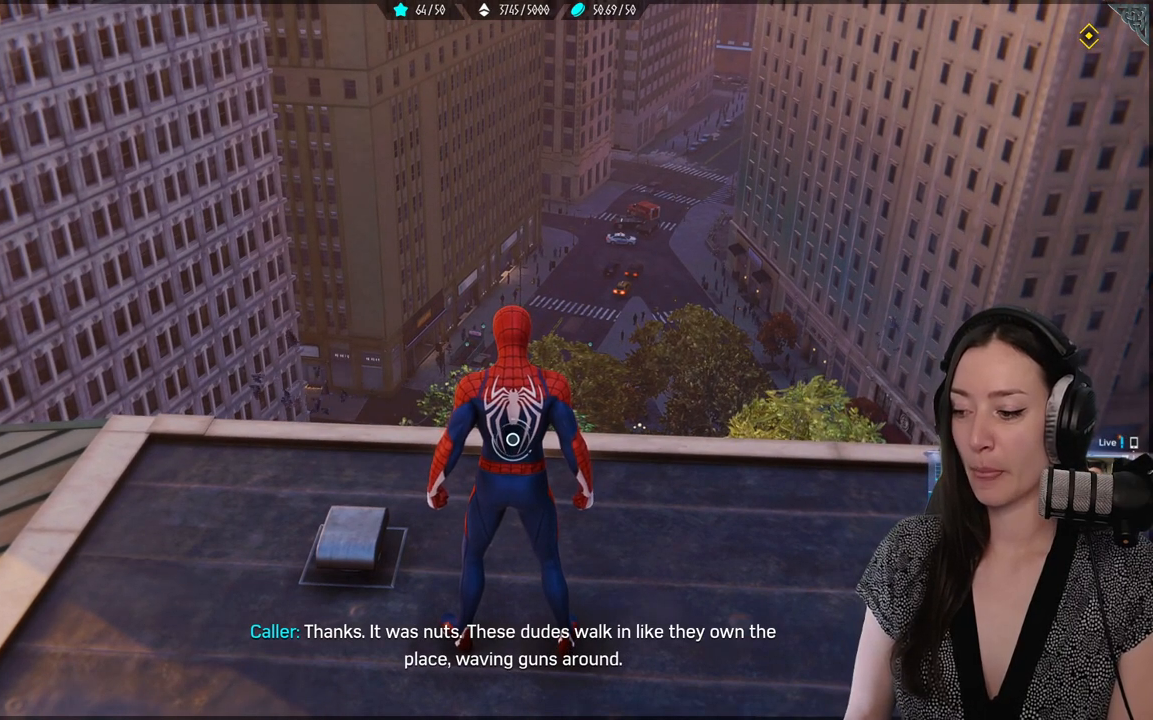
{"buttons": [], "left_stick": "center", "right_stick": "center", "events": []}
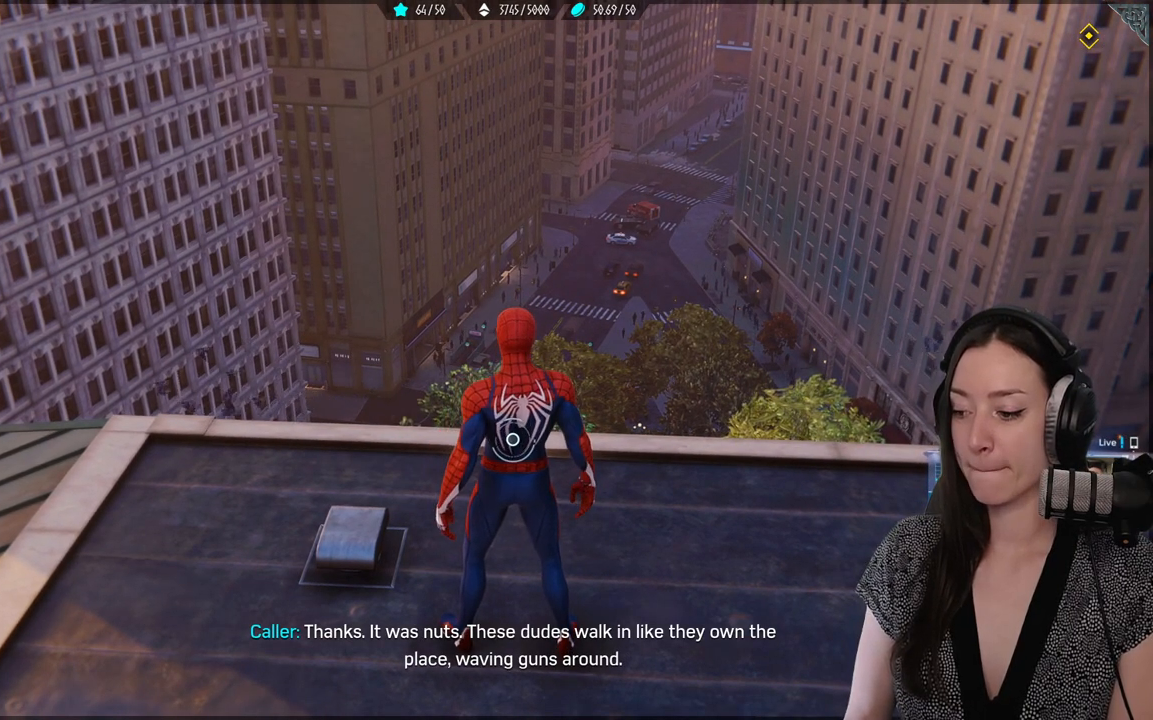
{"buttons": [], "left_stick": "center", "right_stick": "center", "events": []}
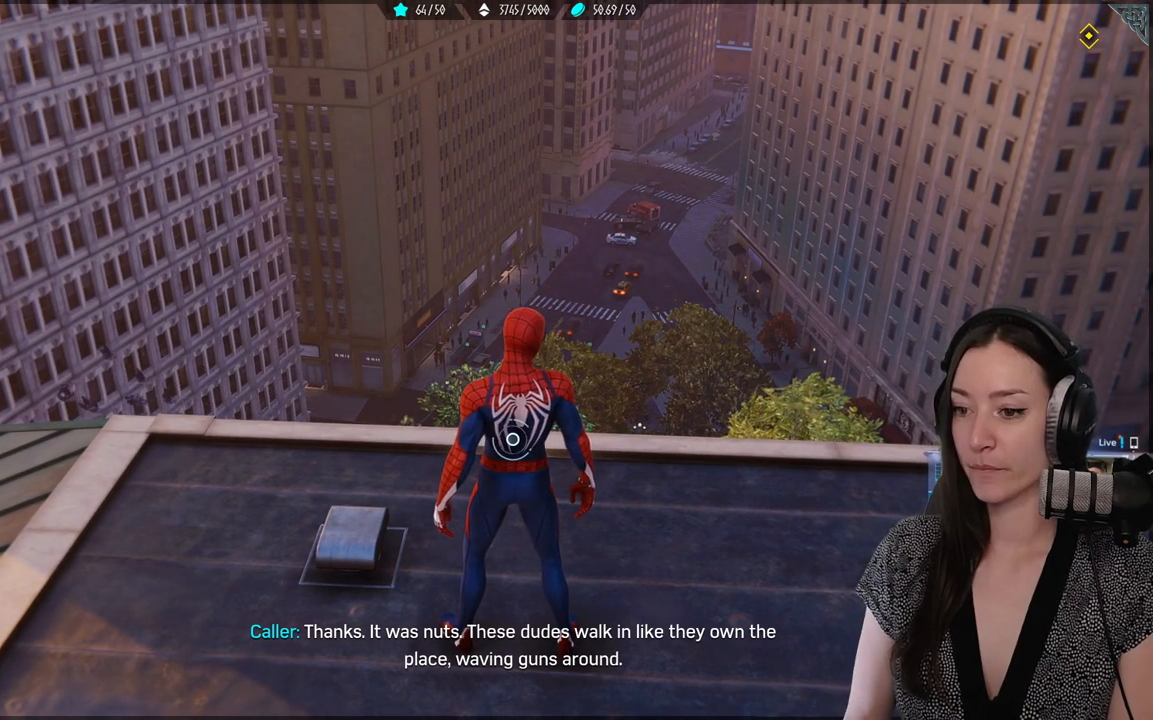
{"buttons": [], "left_stick": "center", "right_stick": "center", "events": []}
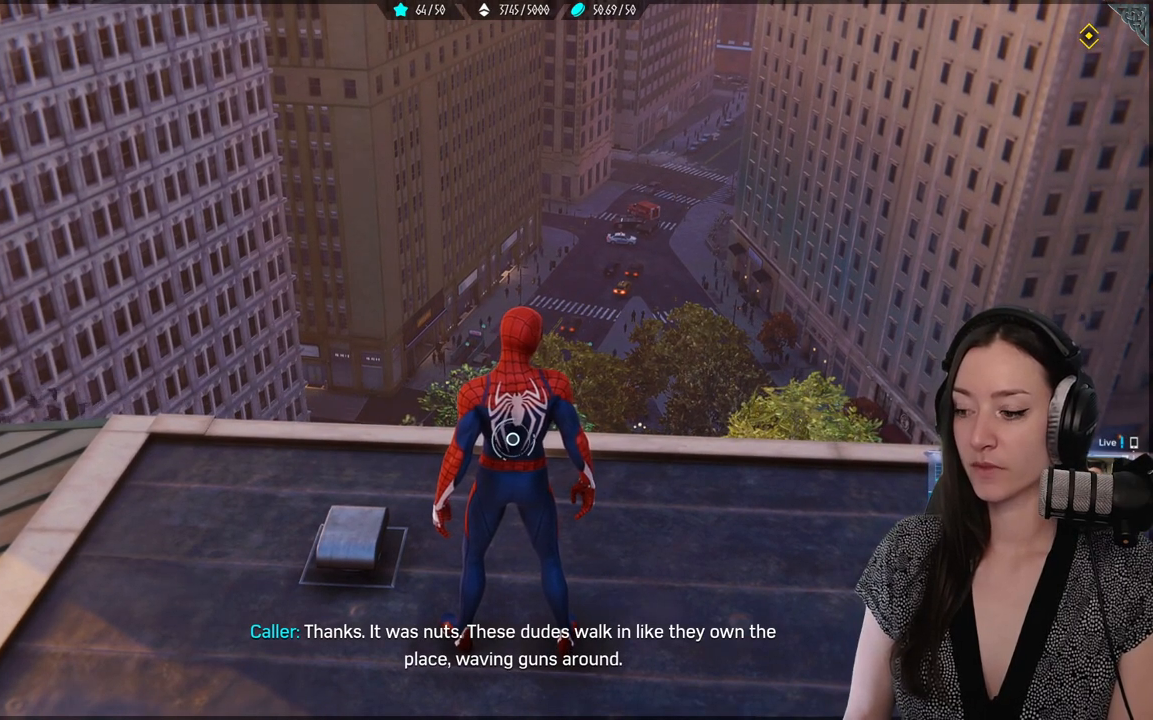
{"buttons": [], "left_stick": "center", "right_stick": "right", "events": [[300, "right_stick", "right"]]}
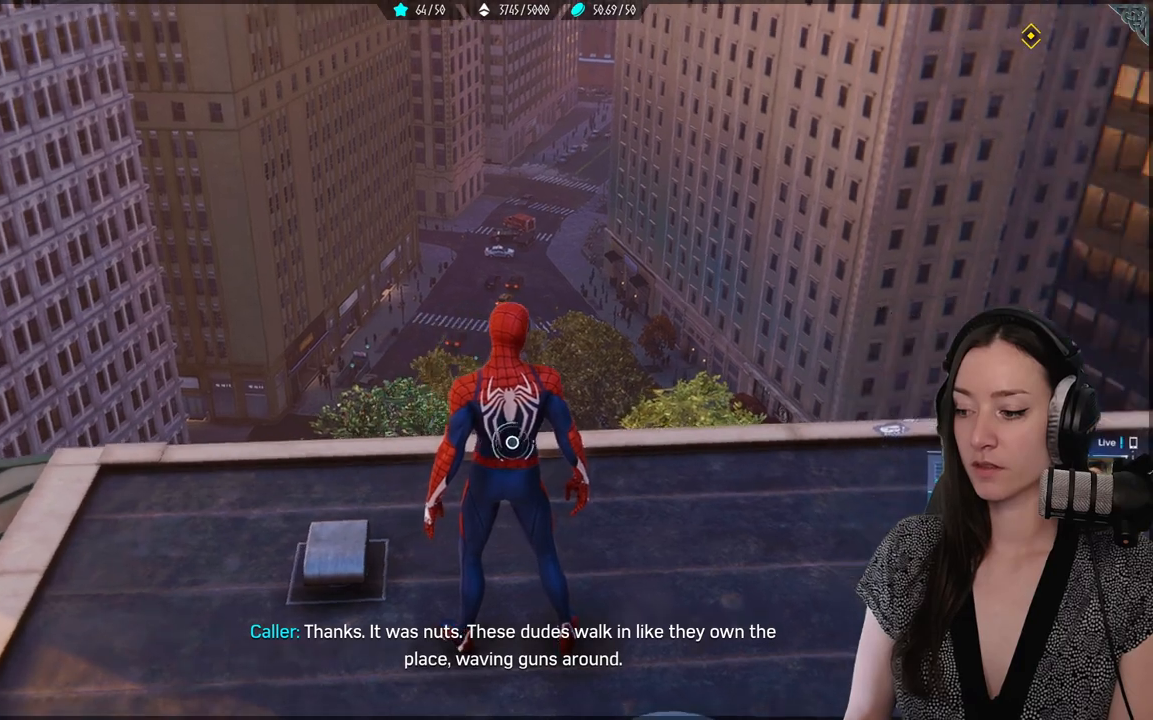
{"buttons": [], "left_stick": "center", "right_stick": "up-right", "events": [[217, "right_stick", "up-right"]]}
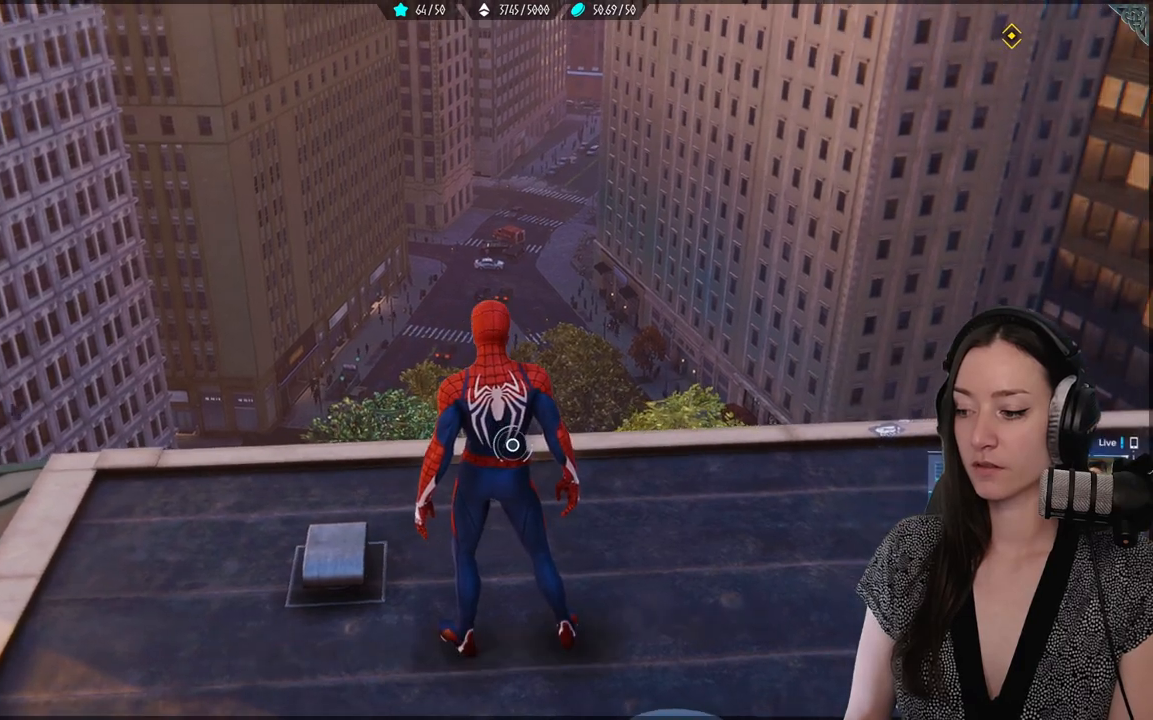
{"buttons": [], "left_stick": "center", "right_stick": "up", "events": [[267, "right_stick", "up"]]}